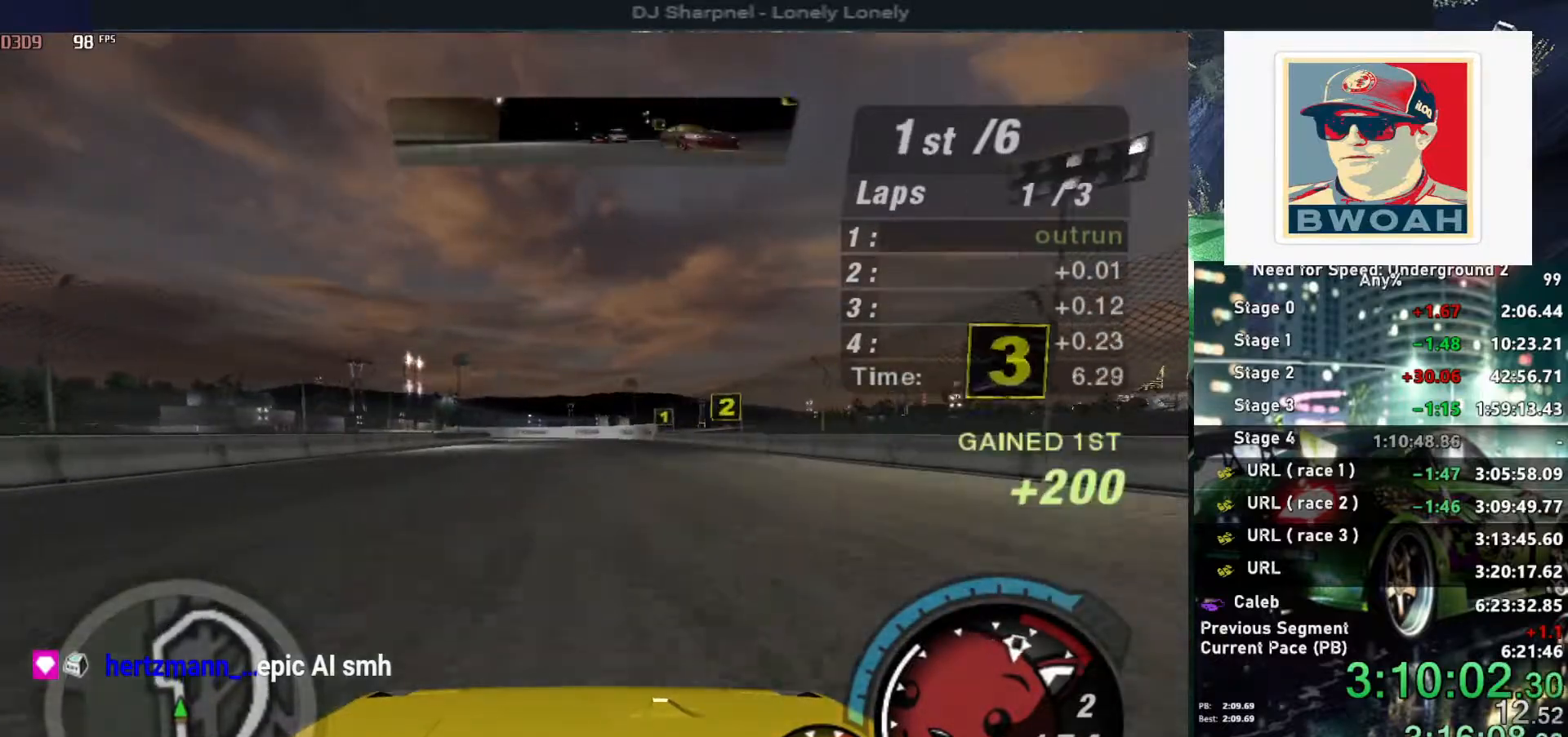
Gameplay with keyboard; each line is a JSON object with the keys held at the frame after it. "events" lists presses ("down") and releases ("up") of "alt", "ctrl", "down", "escape", "left", "r", "return", "right", "shift", "space", "super", "t", "tab", "u" and "up" between this image and that frame as [ms after this image, input, new state], when the widget could be followed in between. No other keys are recorded. Mouse input is not recorded.
{"keys": ["up"], "events": [[350, "right", "down"], [450, "right", "up"]]}
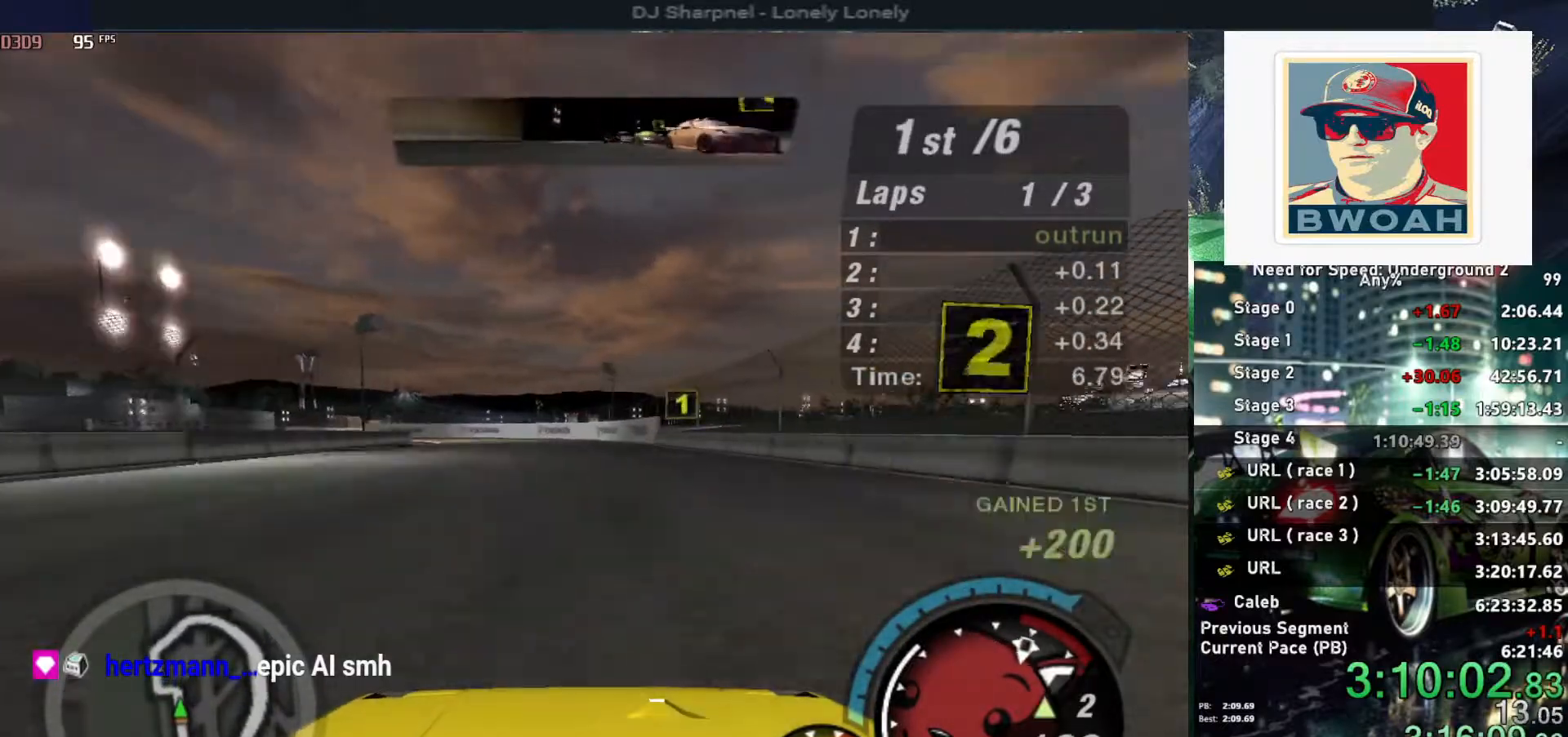
{"keys": [], "events": [[134, "left", "down"], [267, "left", "up"], [317, "up", "up"], [367, "left", "down"], [450, "left", "up"]]}
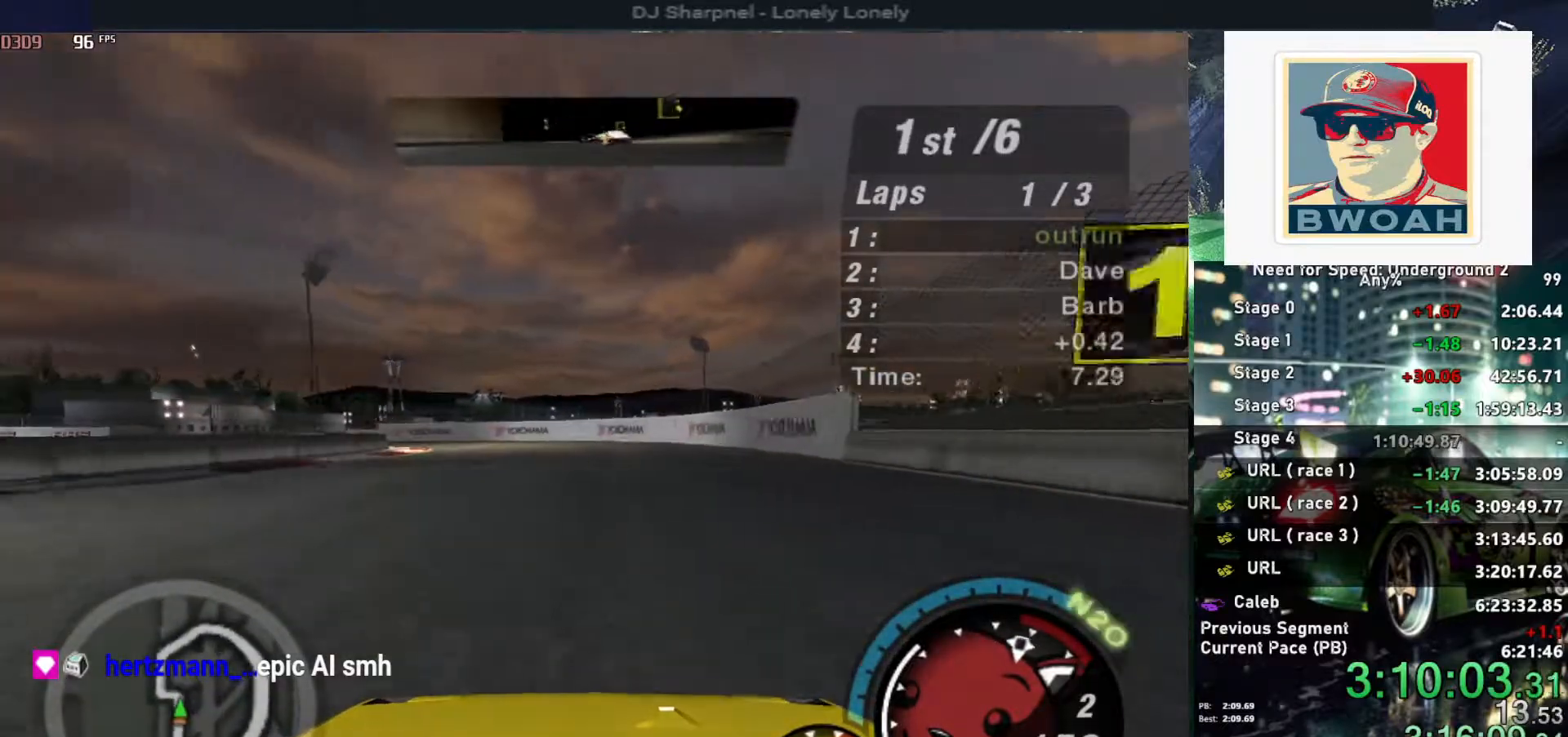
{"keys": ["left"], "events": [[50, "left", "down"], [334, "left", "up"], [434, "left", "down"]]}
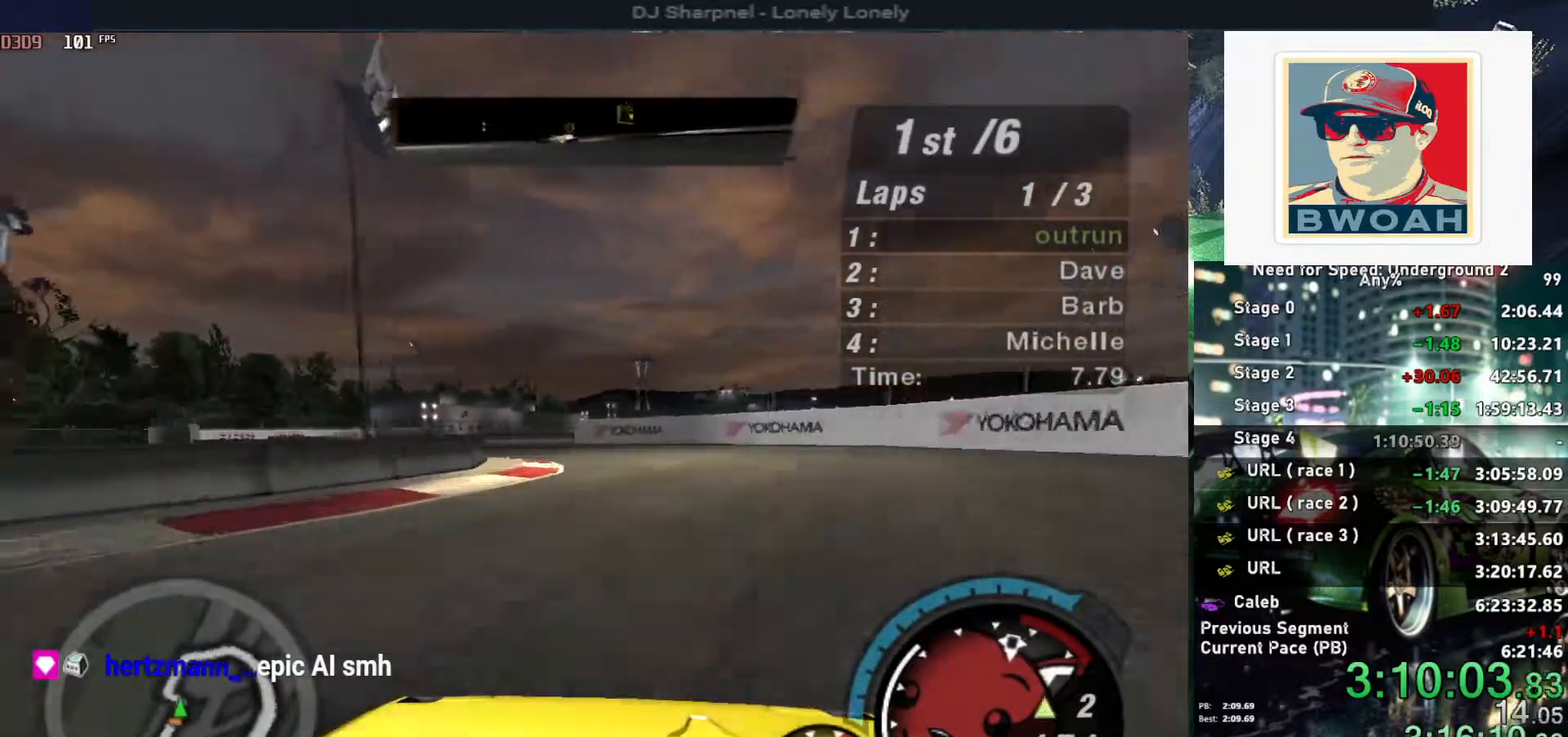
{"keys": ["up"], "events": [[117, "left", "up"], [200, "left", "down"], [200, "up", "down"], [400, "left", "up"]]}
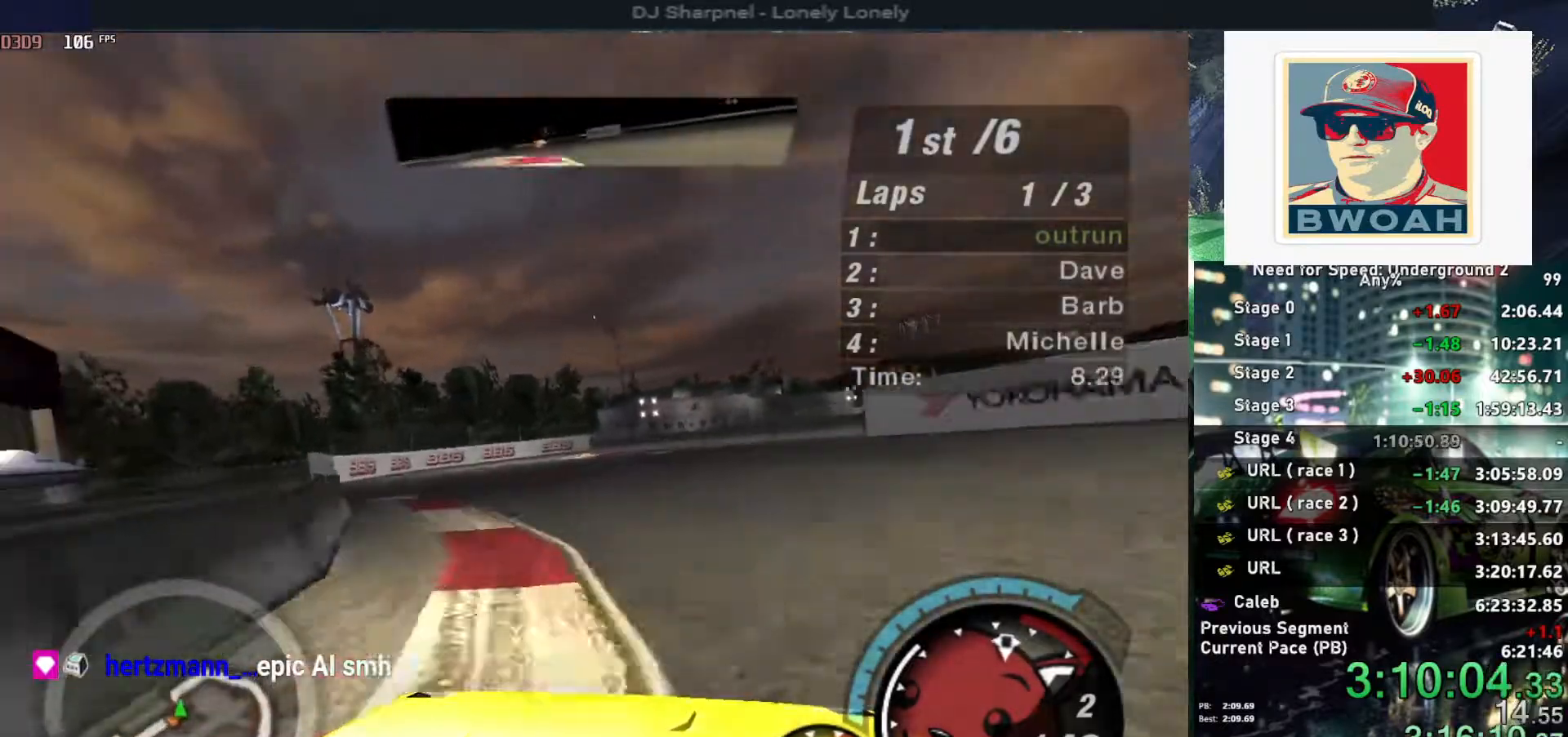
{"keys": ["up"], "events": [[34, "left", "down"], [134, "left", "up"], [367, "right", "down"], [467, "right", "up"]]}
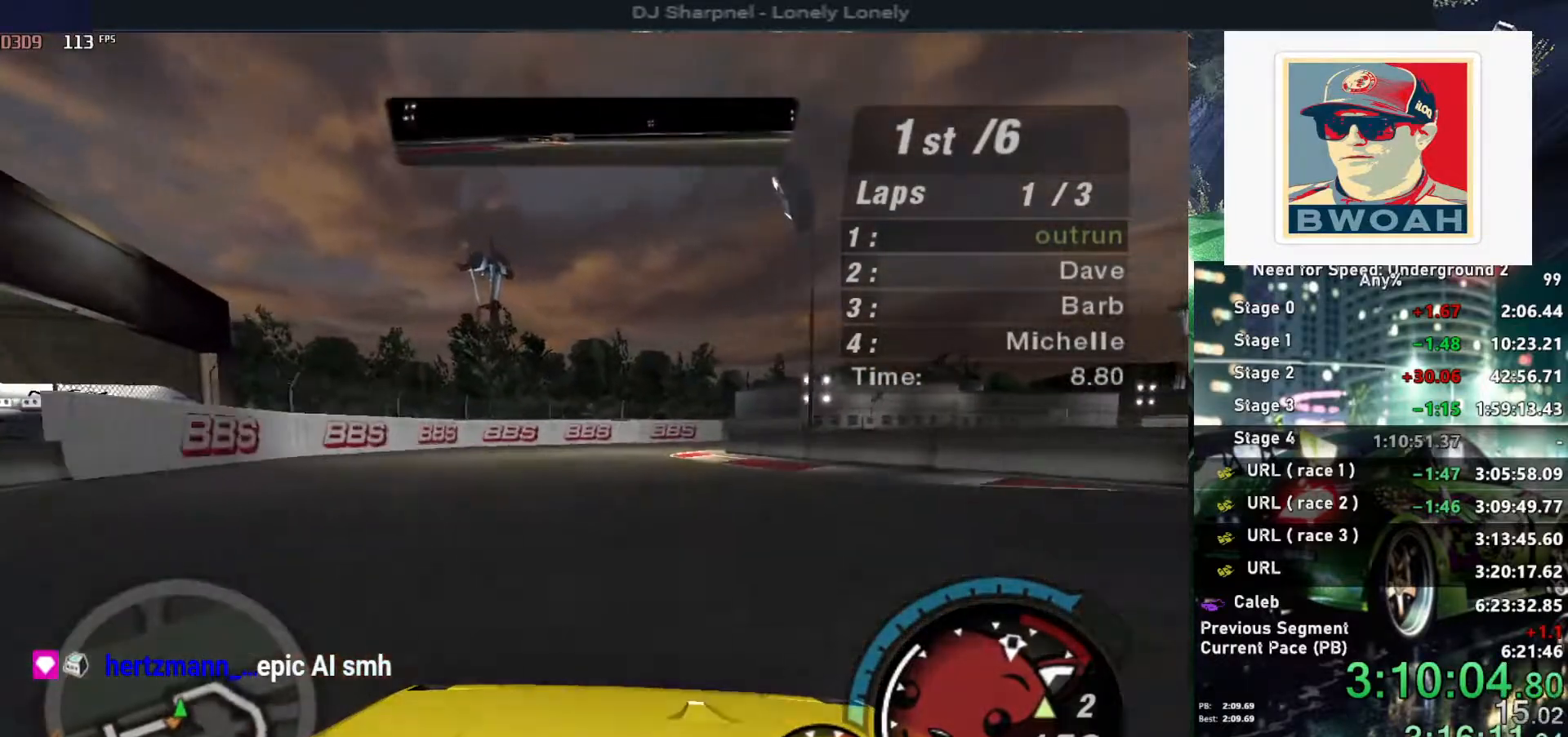
{"keys": [], "events": [[250, "right", "down"], [384, "up", "up"], [467, "right", "up"]]}
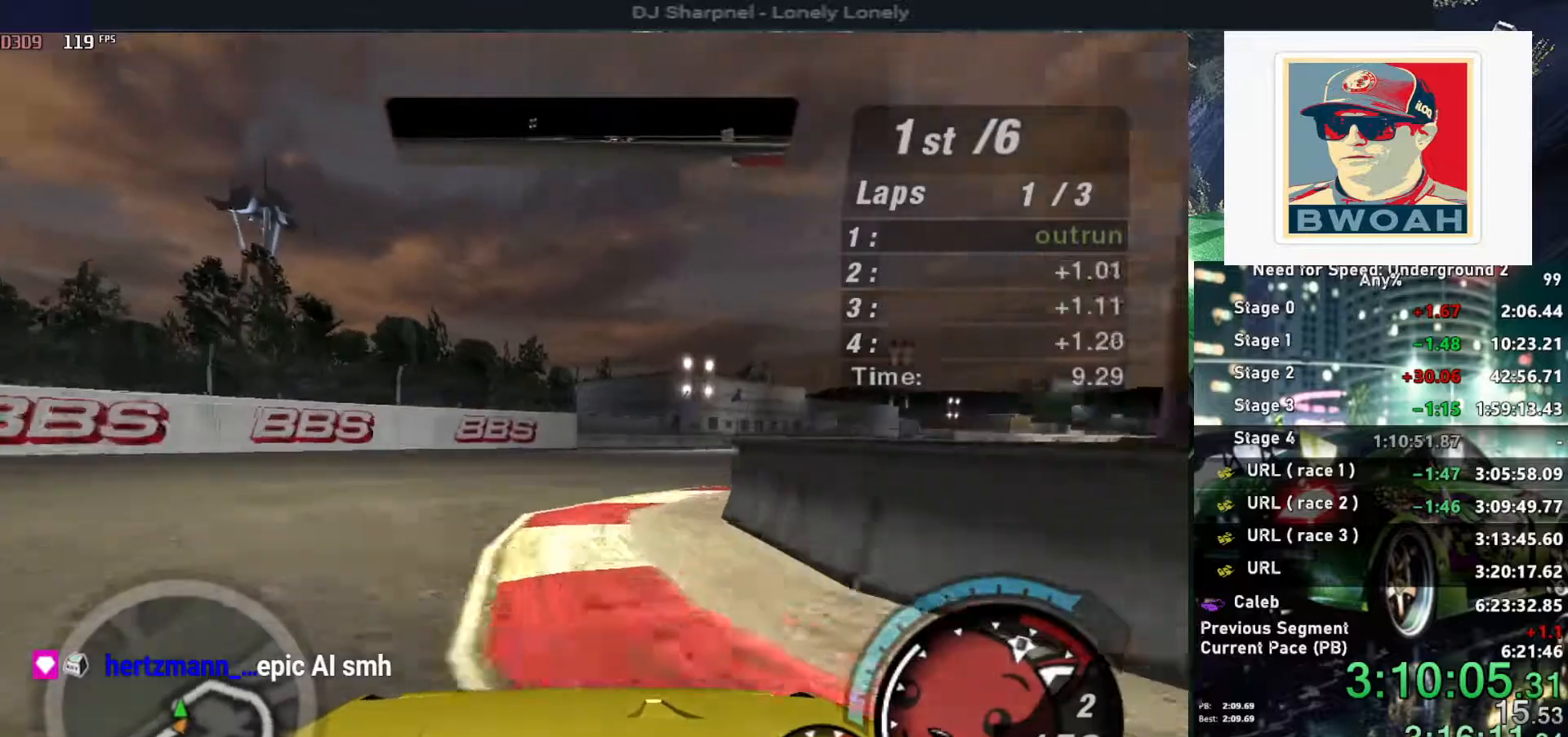
{"keys": ["right", "up"], "events": [[17, "right", "down"], [67, "up", "down"], [267, "right", "up"], [450, "right", "down"]]}
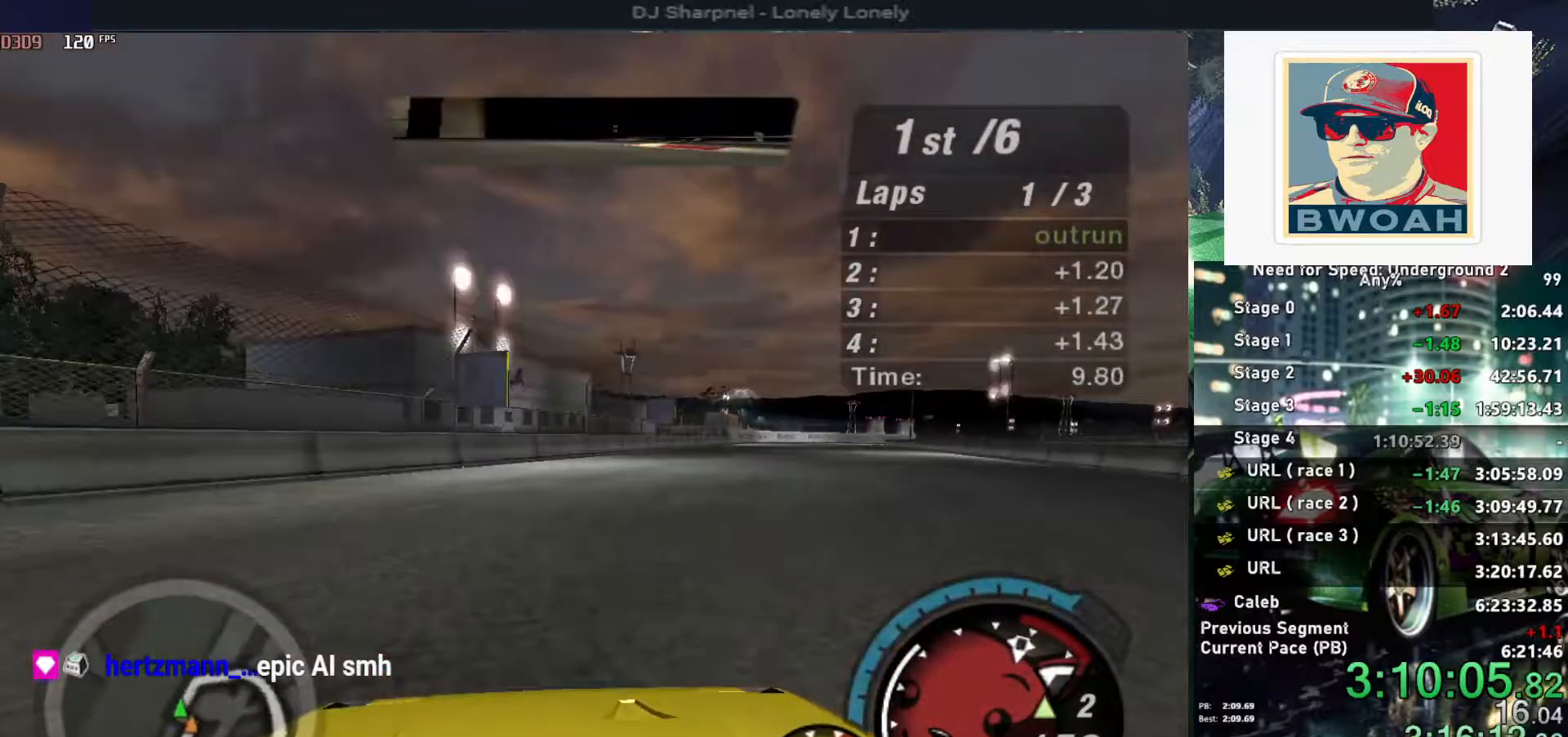
{"keys": ["up"], "events": [[417, "right", "up"]]}
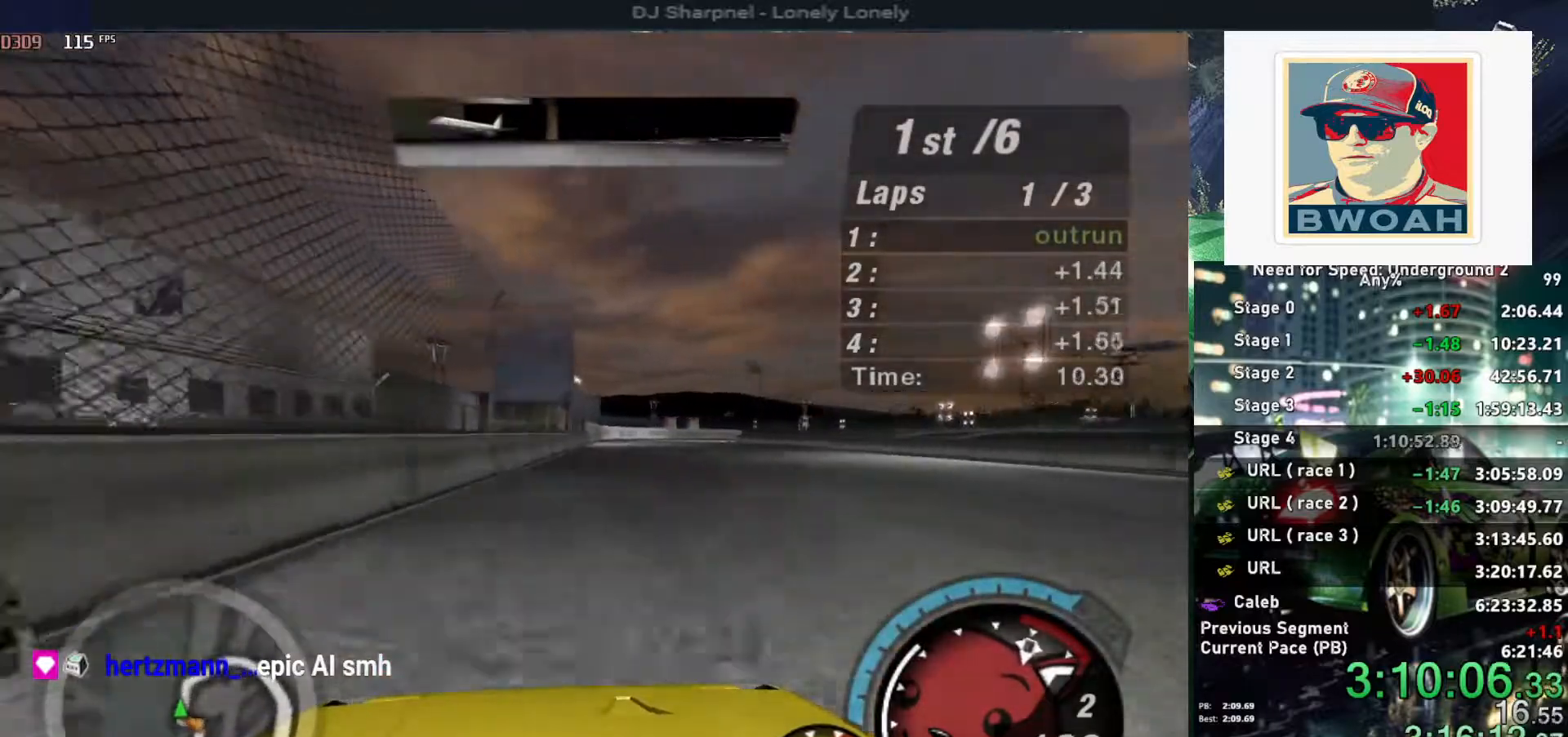
{"keys": ["up"], "events": [[50, "right", "down"], [100, "right", "up"], [184, "shift", "down"], [300, "shift", "up"]]}
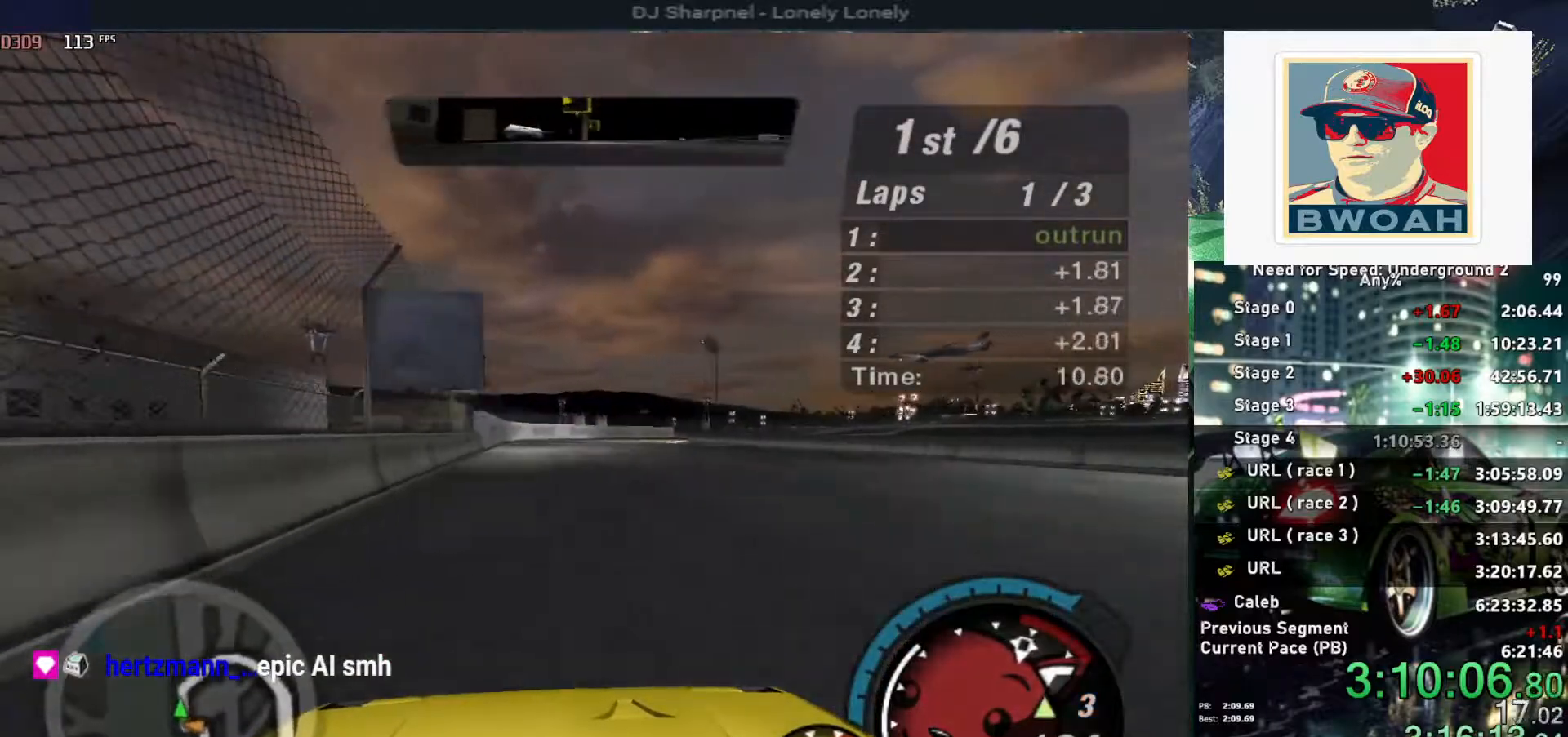
{"keys": ["up"], "events": [[167, "right", "down"], [250, "right", "up"]]}
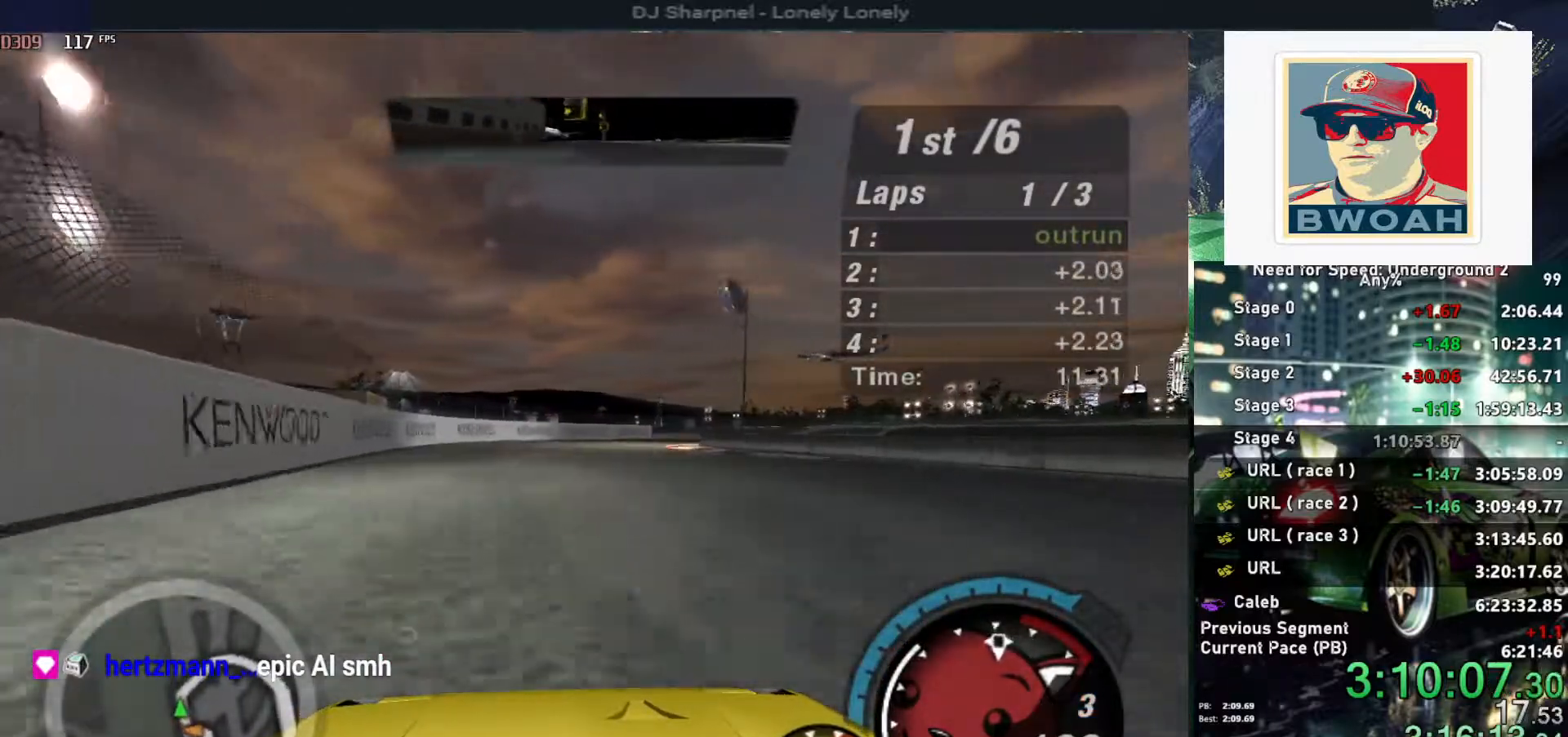
{"keys": ["right", "up"], "events": [[34, "right", "down"], [184, "right", "up"], [500, "right", "down"]]}
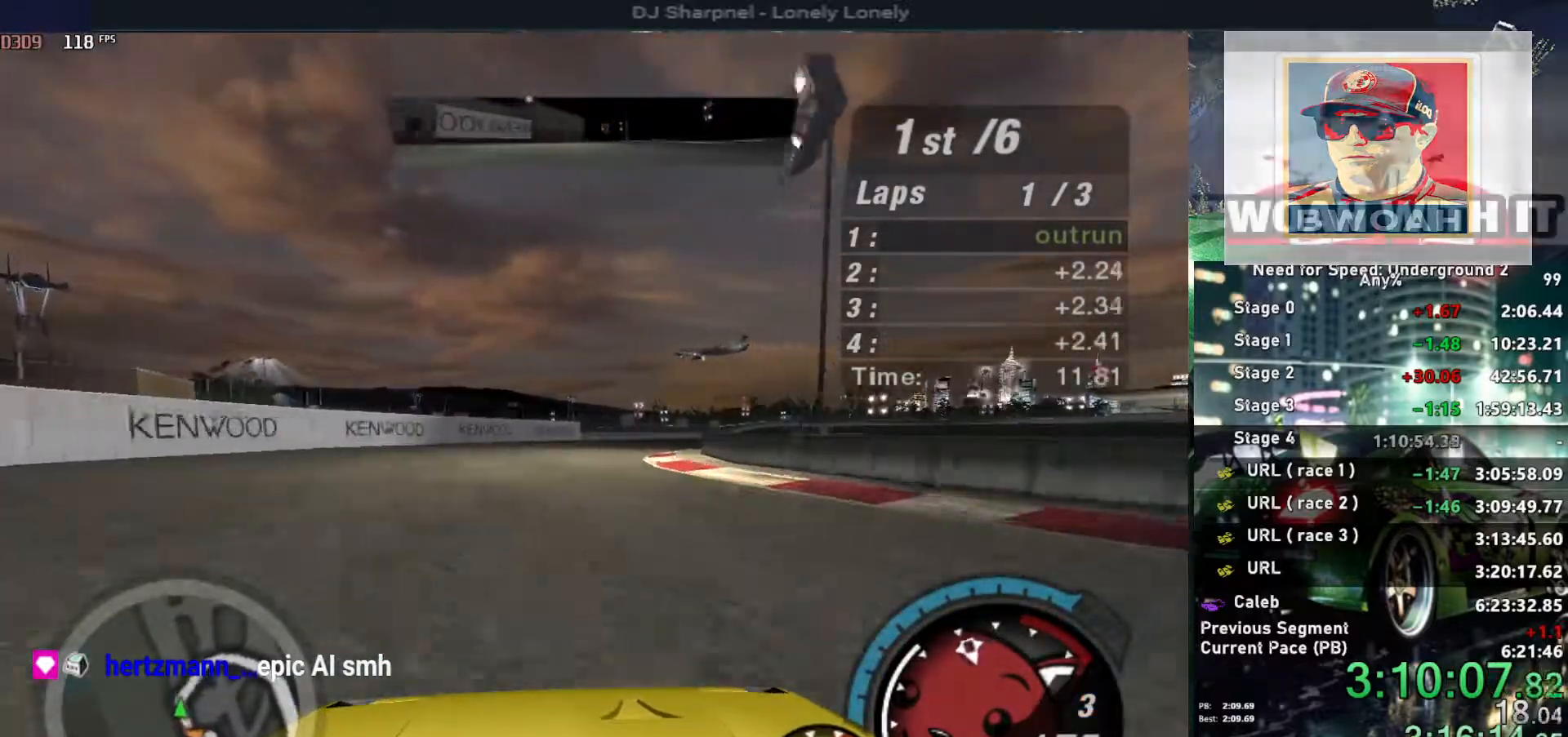
{"keys": ["right", "up"], "events": [[150, "right", "up"], [384, "right", "down"]]}
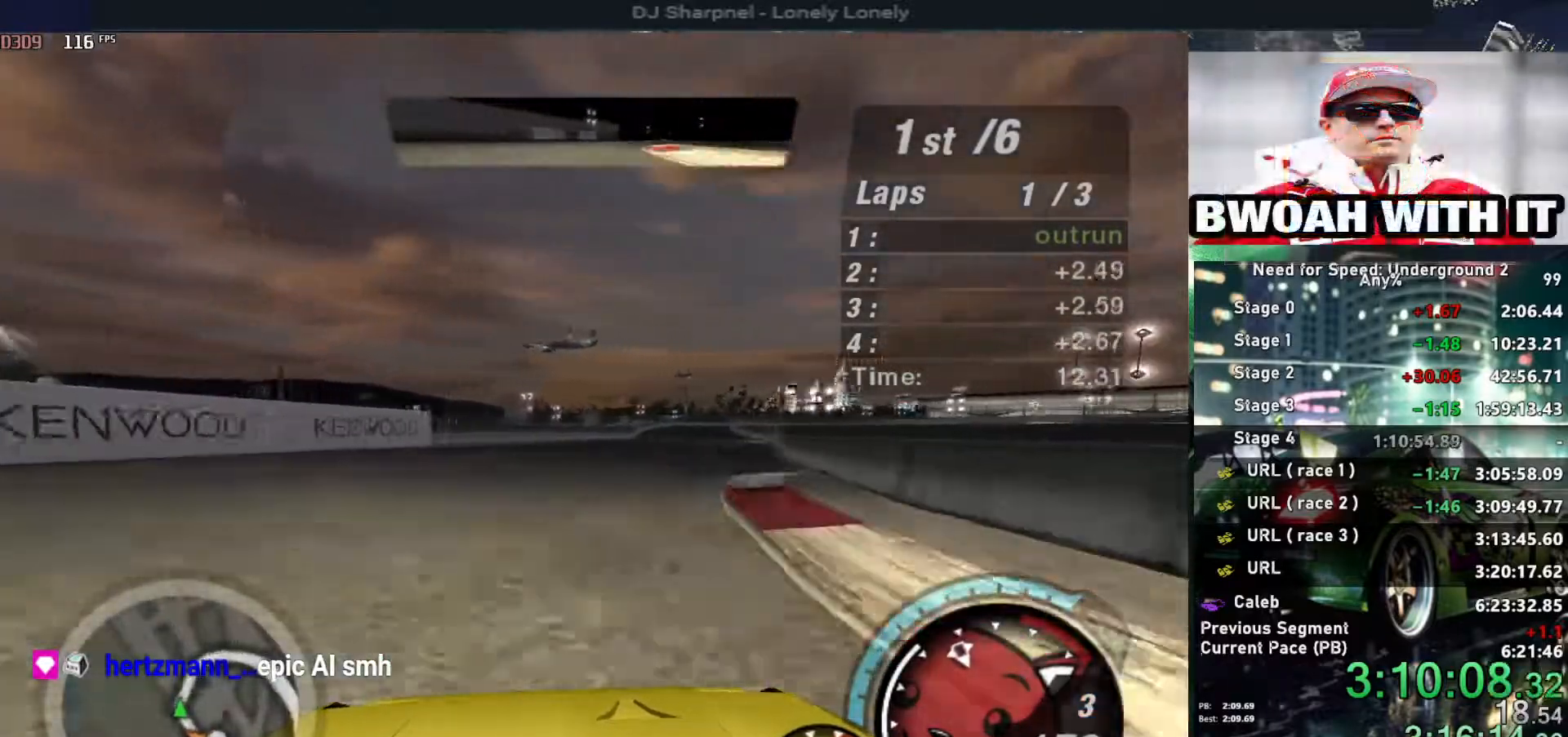
{"keys": ["up"], "events": [[34, "right", "up"], [117, "right", "down"], [217, "right", "up"]]}
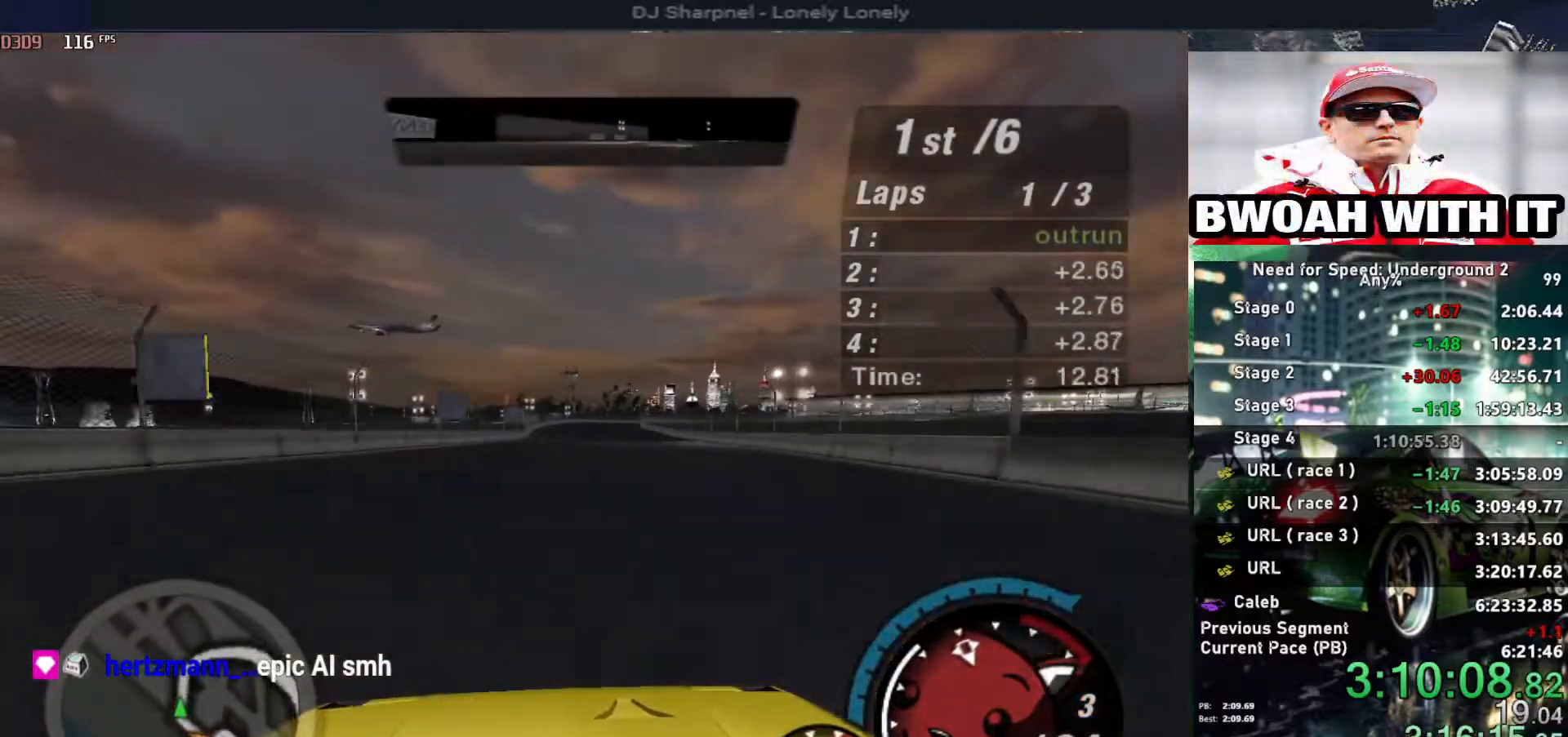
{"keys": ["up"], "events": [[134, "right", "down"], [234, "right", "up"]]}
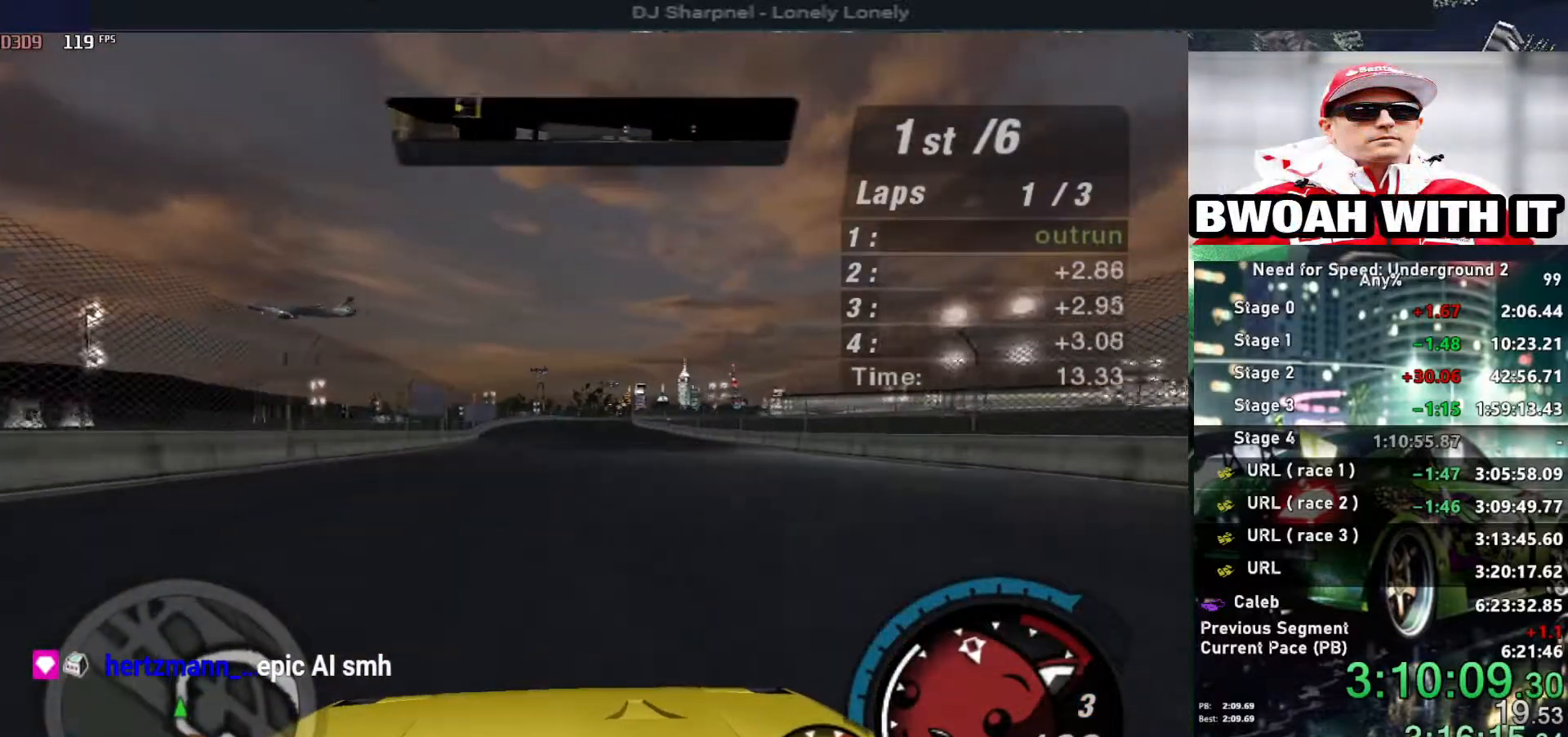
{"keys": ["up"], "events": []}
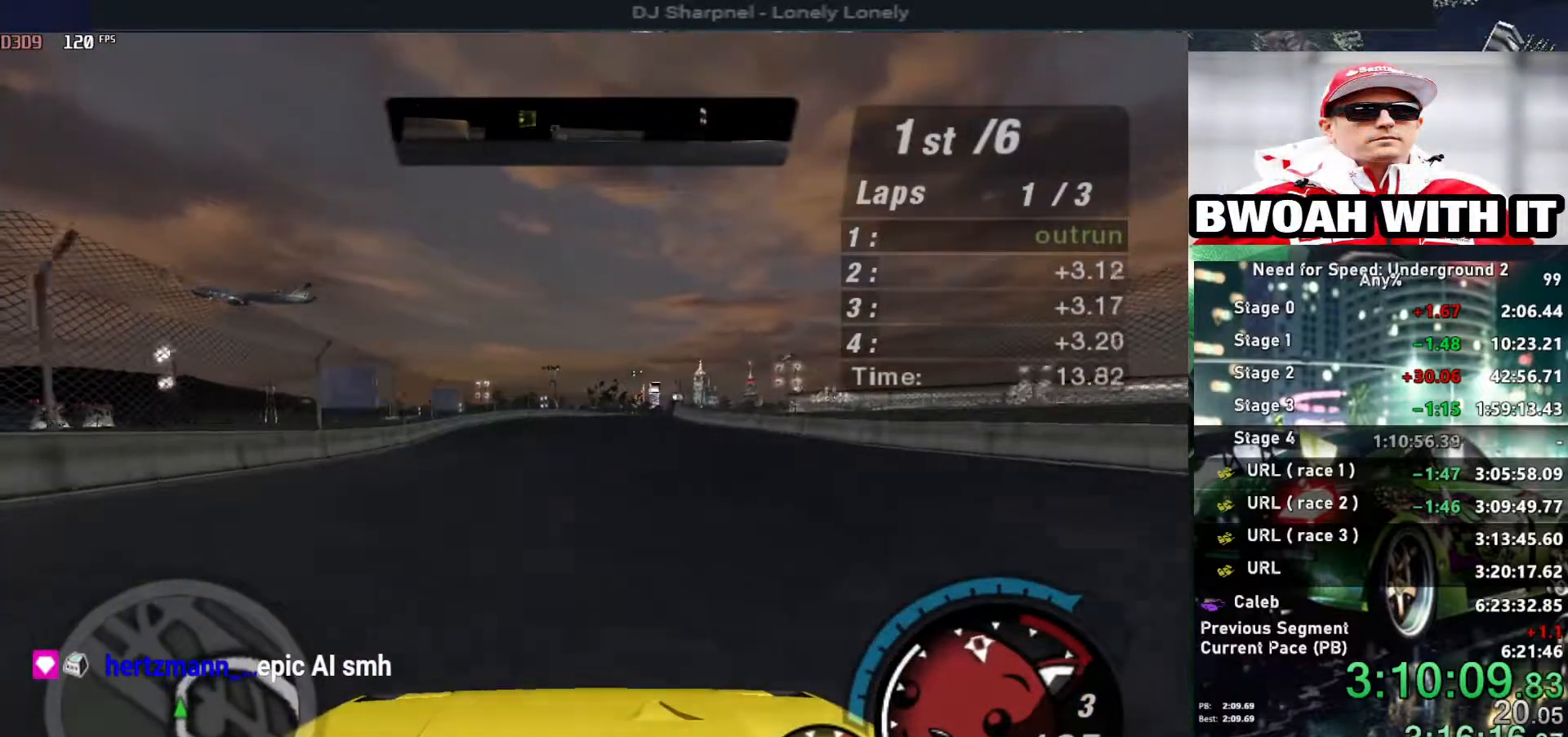
{"keys": ["up"], "events": [[167, "right", "down"], [250, "right", "up"]]}
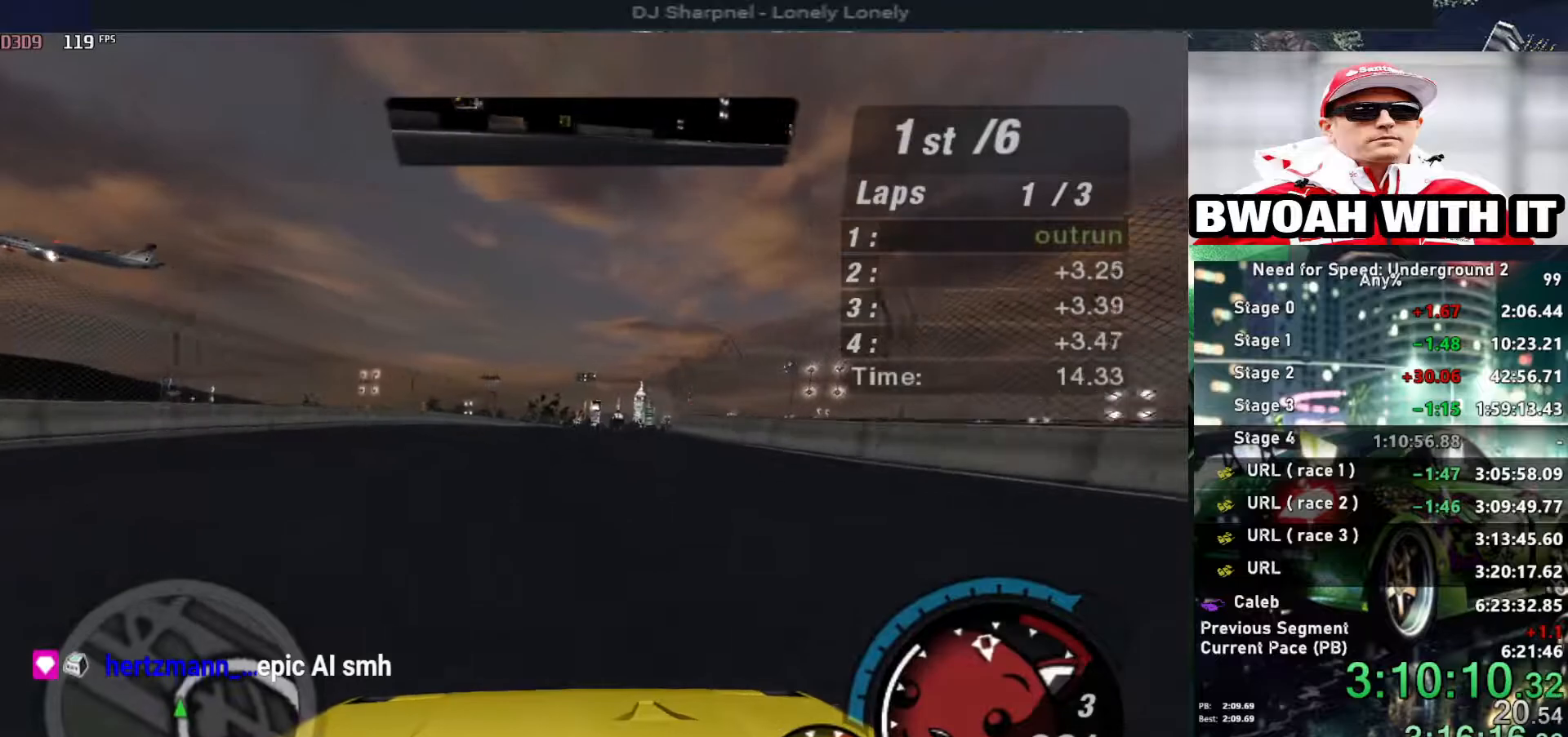
{"keys": ["up"], "events": [[234, "right", "down"], [334, "right", "up"]]}
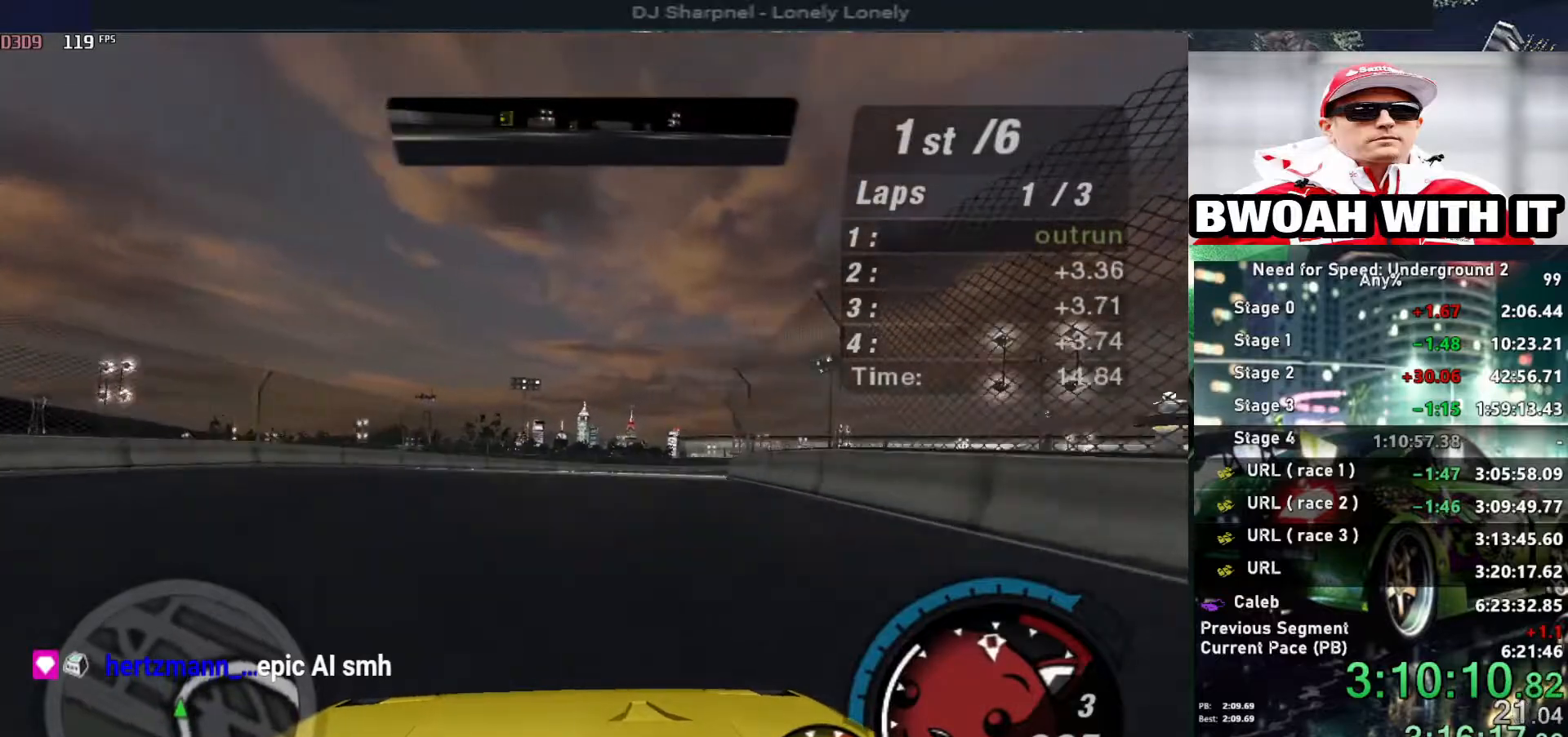
{"keys": ["right", "up"], "events": [[50, "right", "down"], [200, "right", "up"], [334, "right", "down"]]}
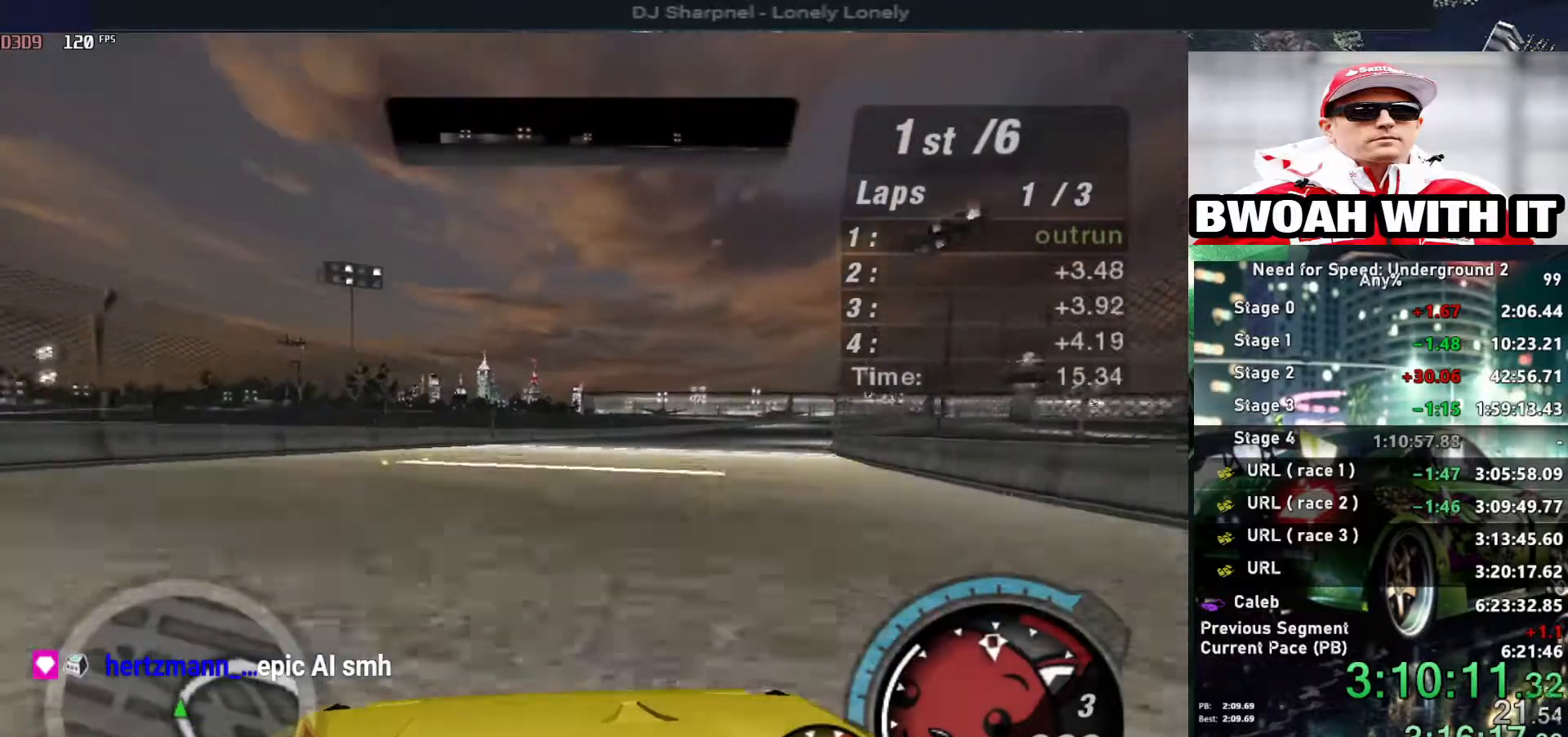
{"keys": ["right", "up"], "events": [[250, "right", "up"], [400, "right", "down"]]}
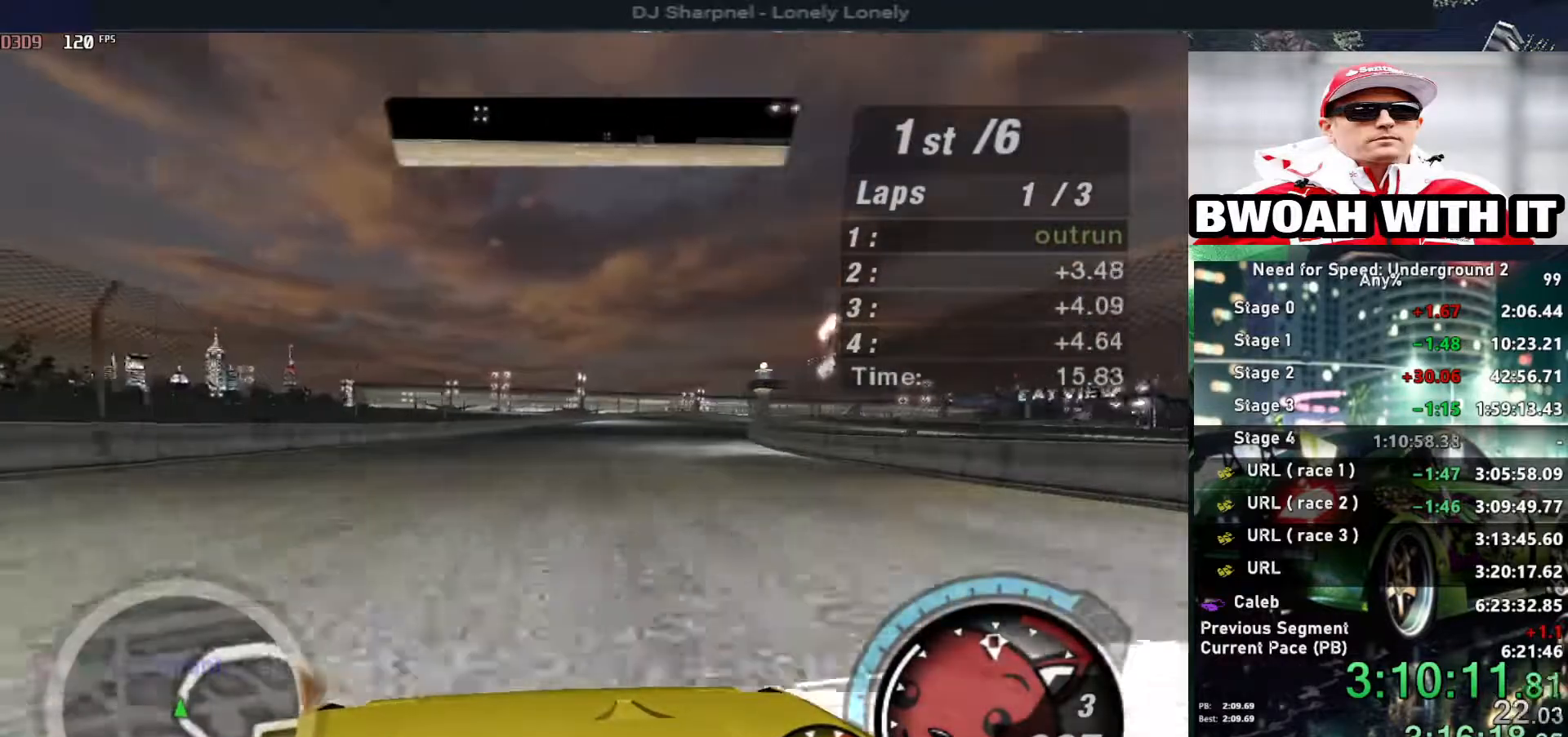
{"keys": ["up"], "events": [[34, "right", "up"], [317, "right", "down"], [467, "right", "up"]]}
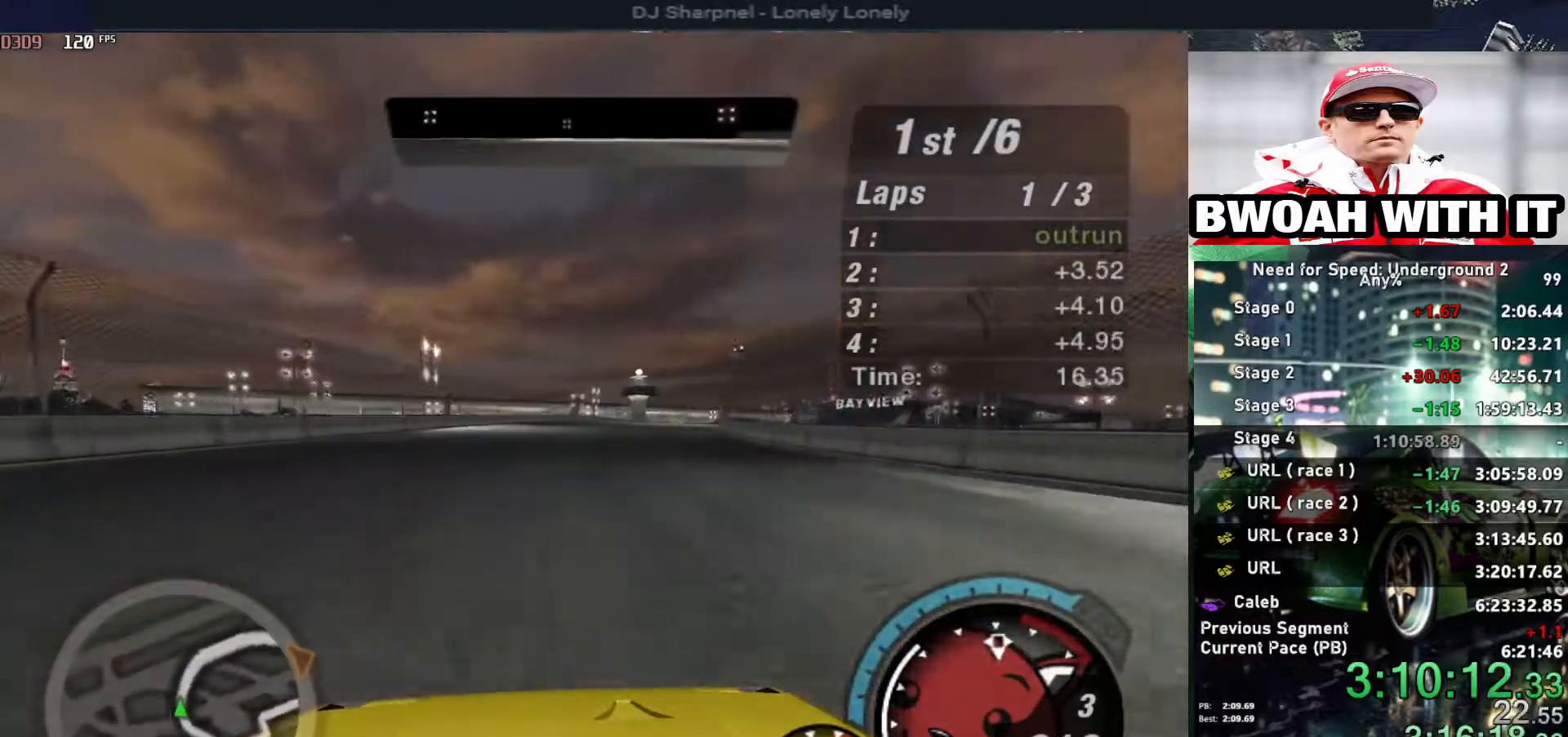
{"keys": ["up"], "events": [[284, "right", "down"], [384, "right", "up"]]}
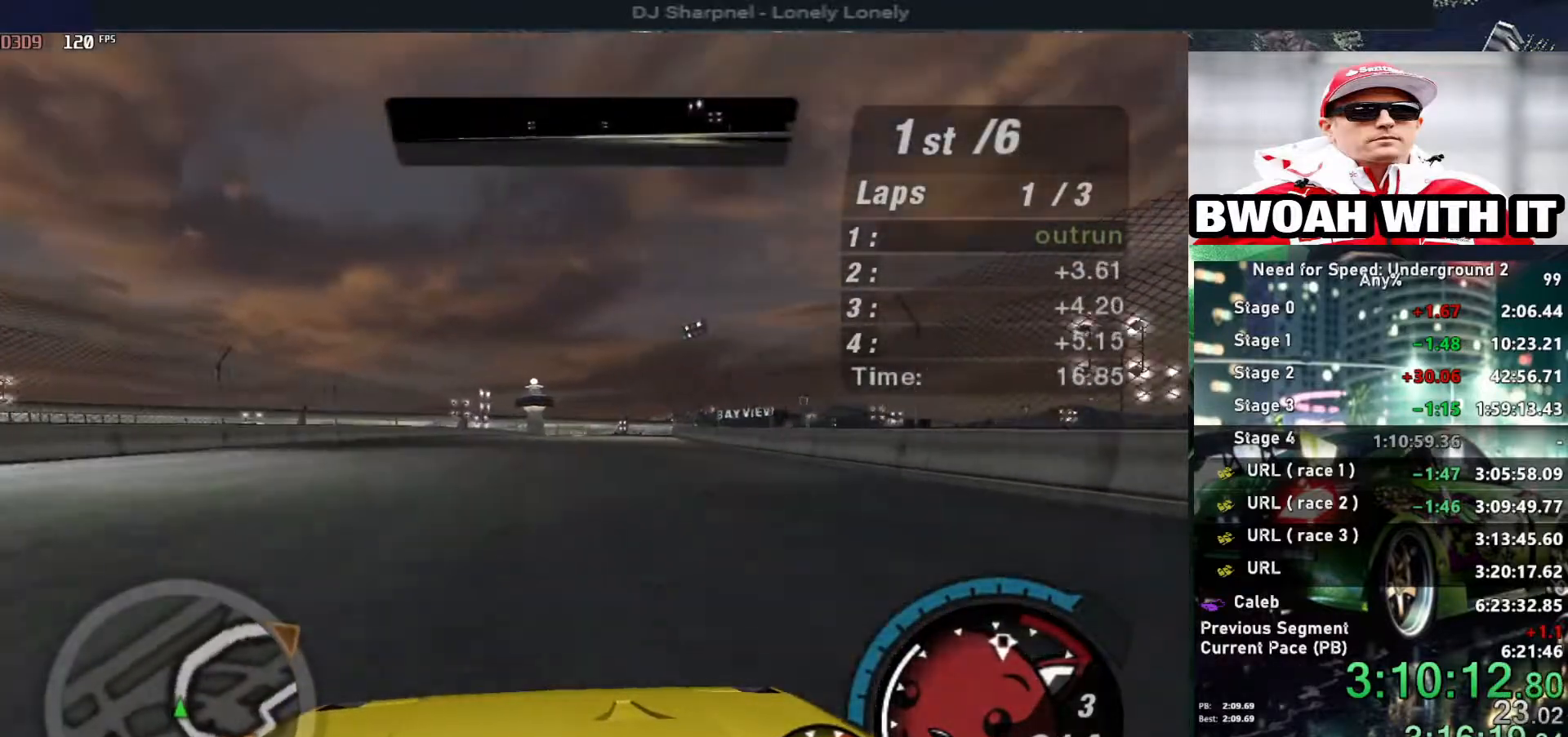
{"keys": ["up"], "events": [[200, "right", "down"], [300, "right", "up"]]}
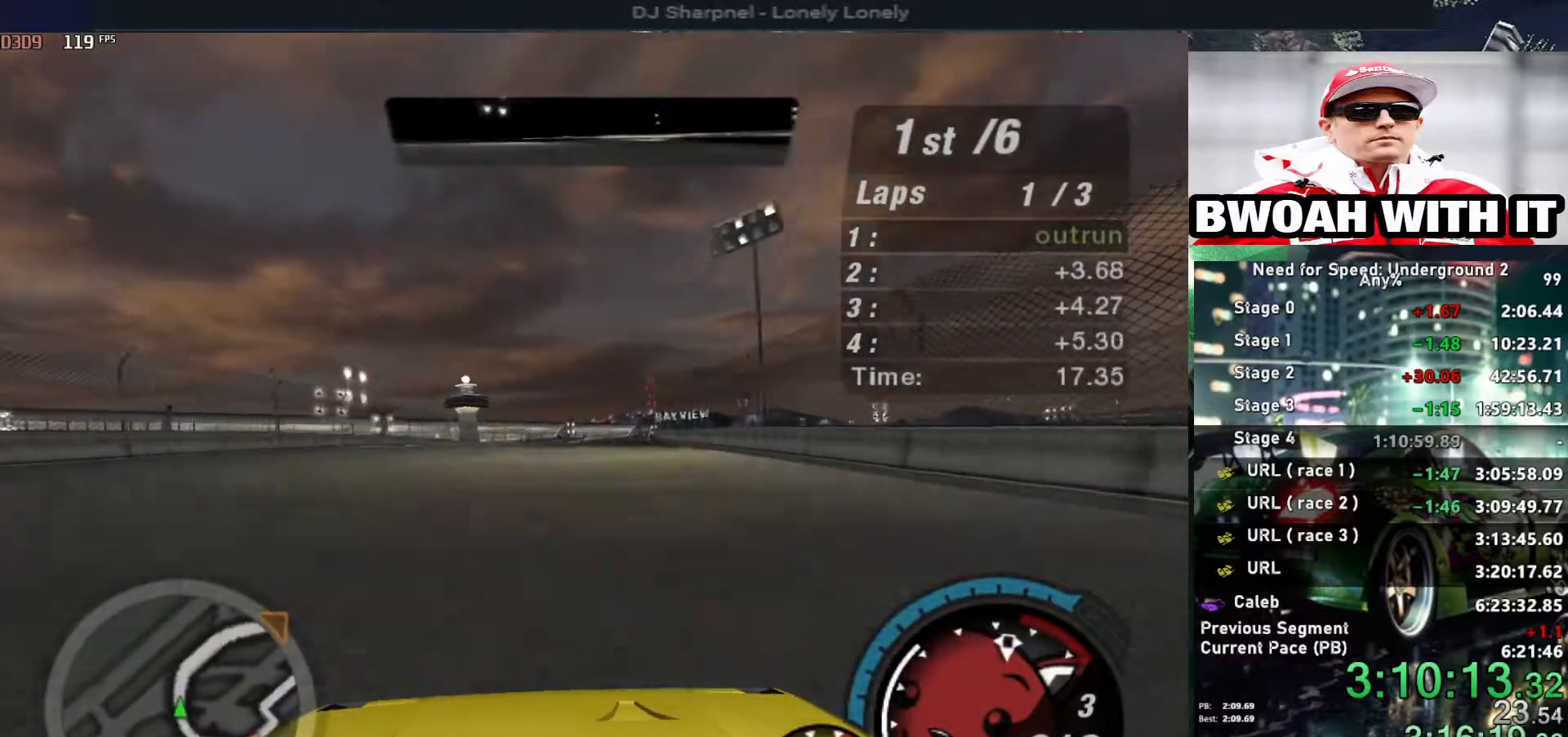
{"keys": ["up"], "events": [[367, "right", "down"], [467, "right", "up"]]}
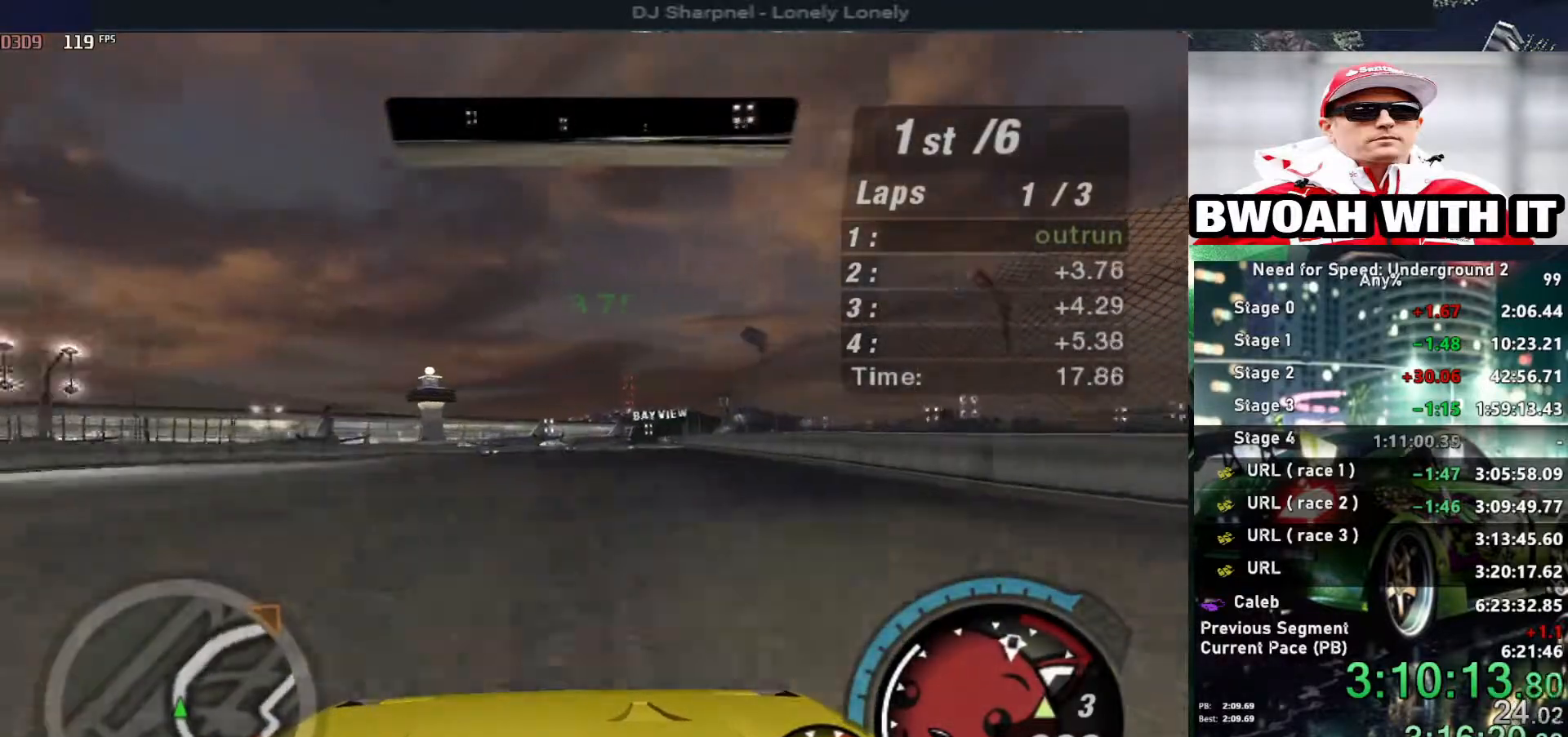
{"keys": ["up"], "events": [[384, "right", "down"], [467, "right", "up"]]}
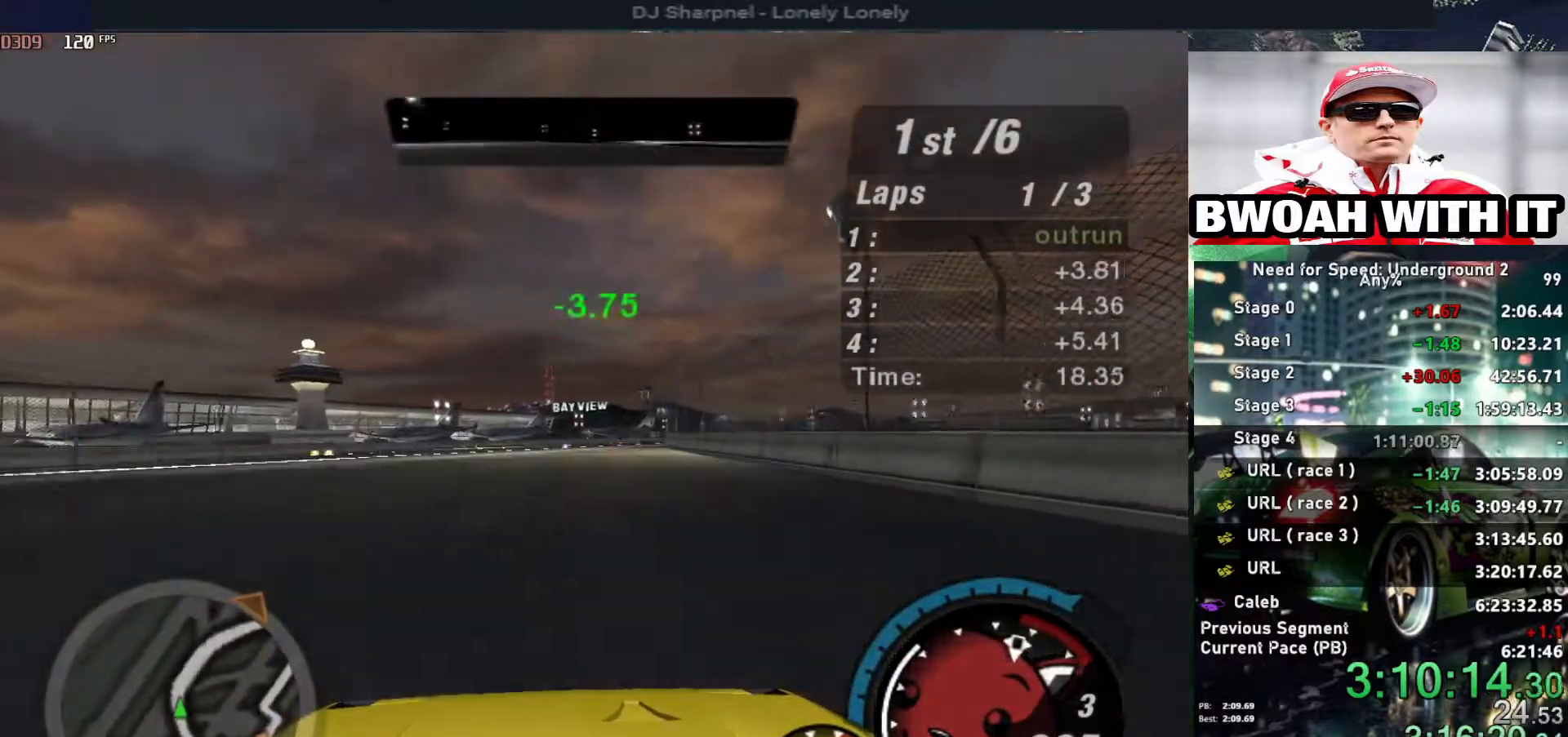
{"keys": ["up"], "events": []}
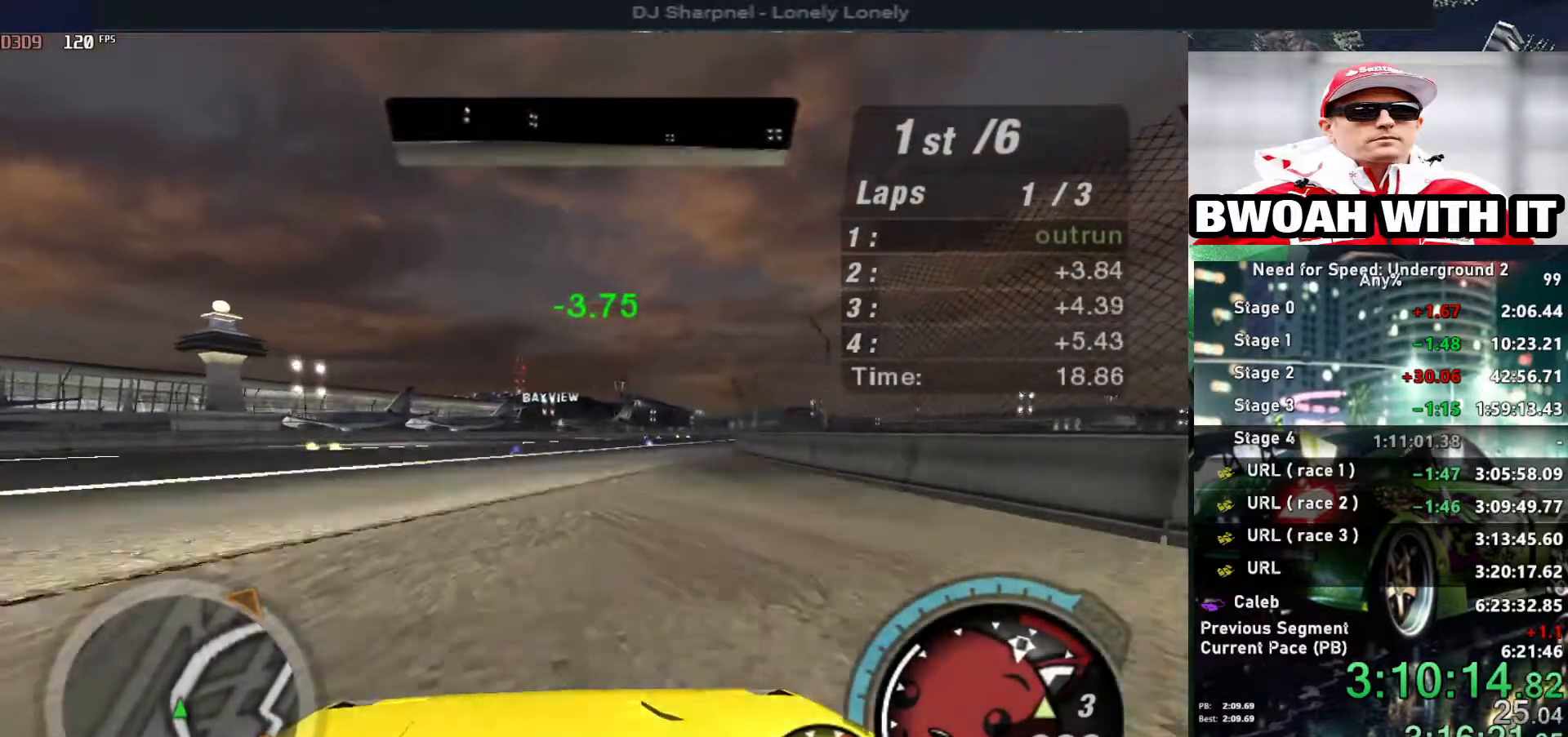
{"keys": ["up"], "events": [[84, "right", "down"], [184, "right", "up"], [317, "right", "down"], [450, "right", "up"]]}
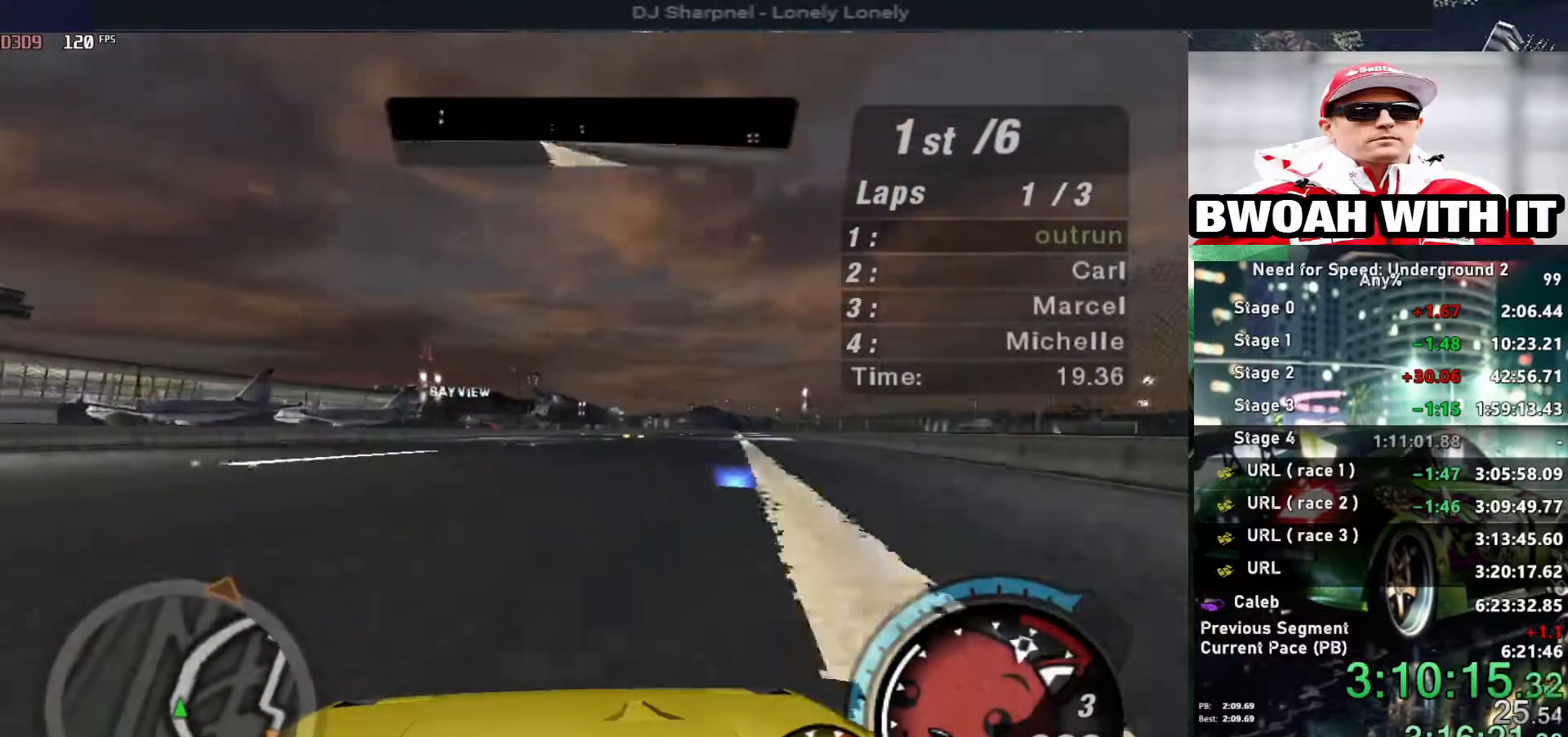
{"keys": ["up"], "events": [[50, "right", "down"], [100, "shift", "down"], [150, "shift", "up"], [200, "right", "up"], [284, "right", "down"], [384, "right", "up"]]}
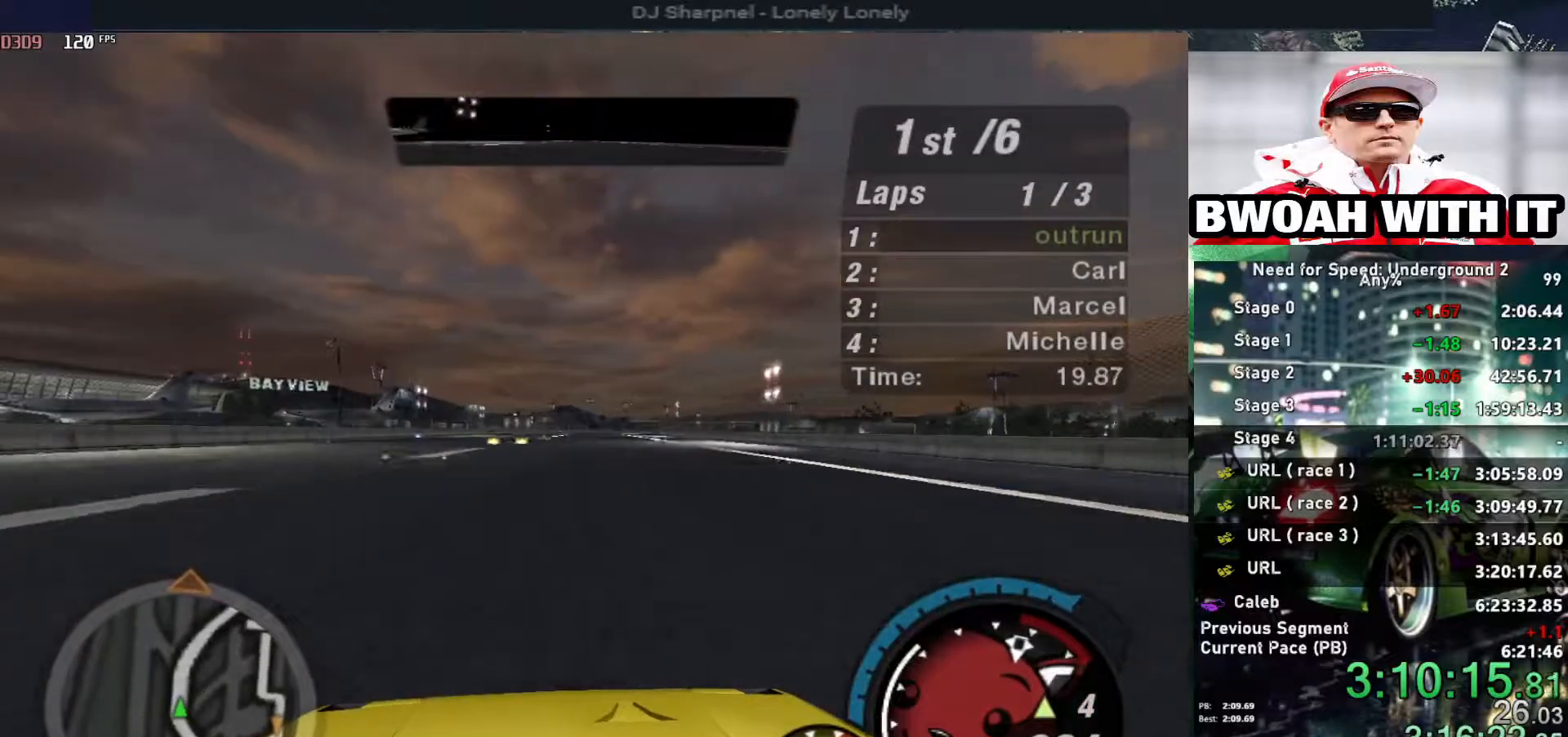
{"keys": ["up"], "events": [[200, "right", "down"], [300, "right", "up"]]}
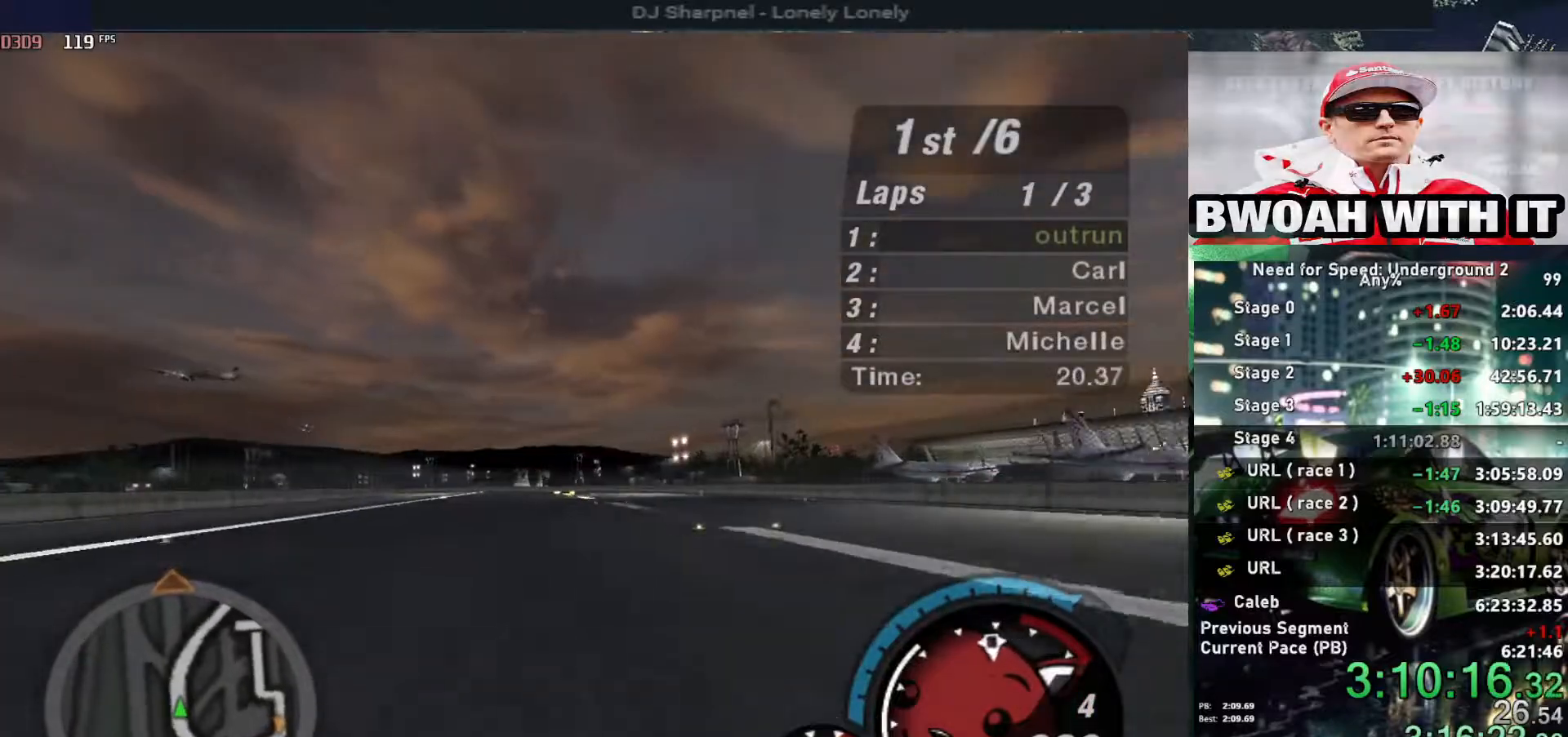
{"keys": ["up"], "events": [[417, "right", "down"], [500, "right", "up"]]}